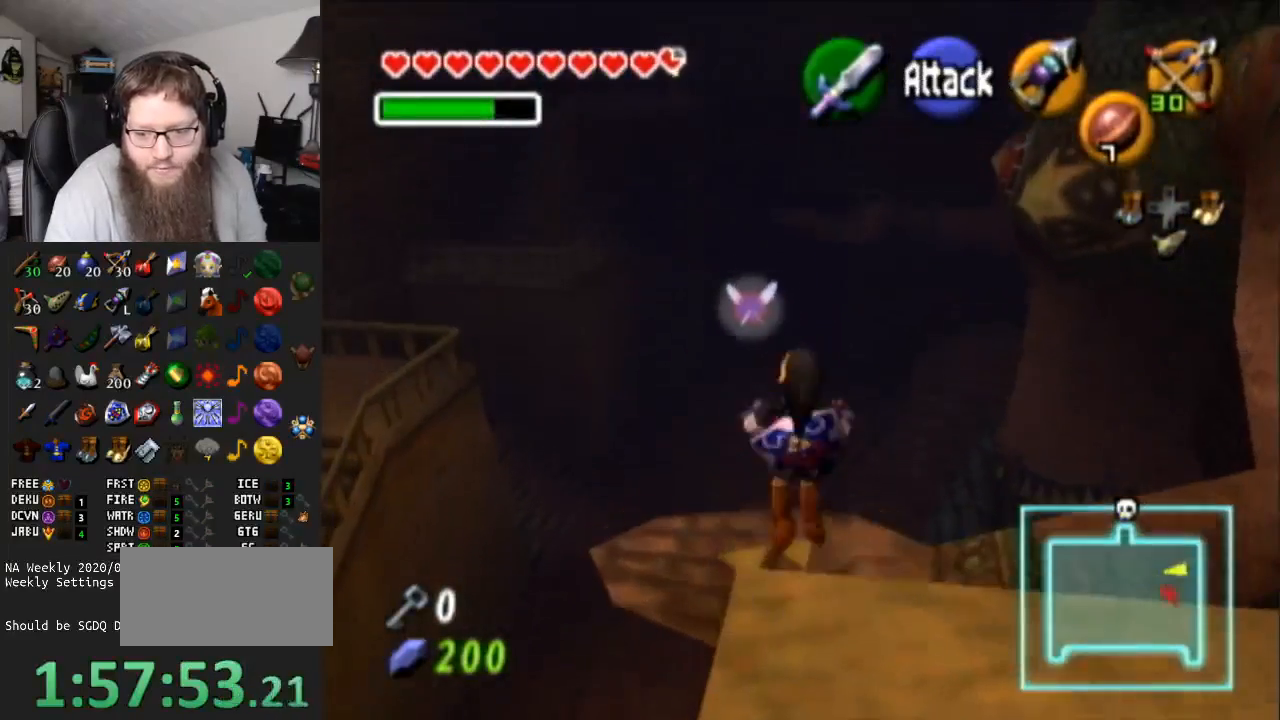
Gameplay with a controller (Nintendo layout); each line is a JSON object with the inputs held at the frame after it. "events" lists button and stick changes between this image and that frame as [ms after this image, input, new state], when the widget could be followed in between. Not read: L3 R3.
{"buttons": [], "left_stick": "center", "right_stick": "center", "events": []}
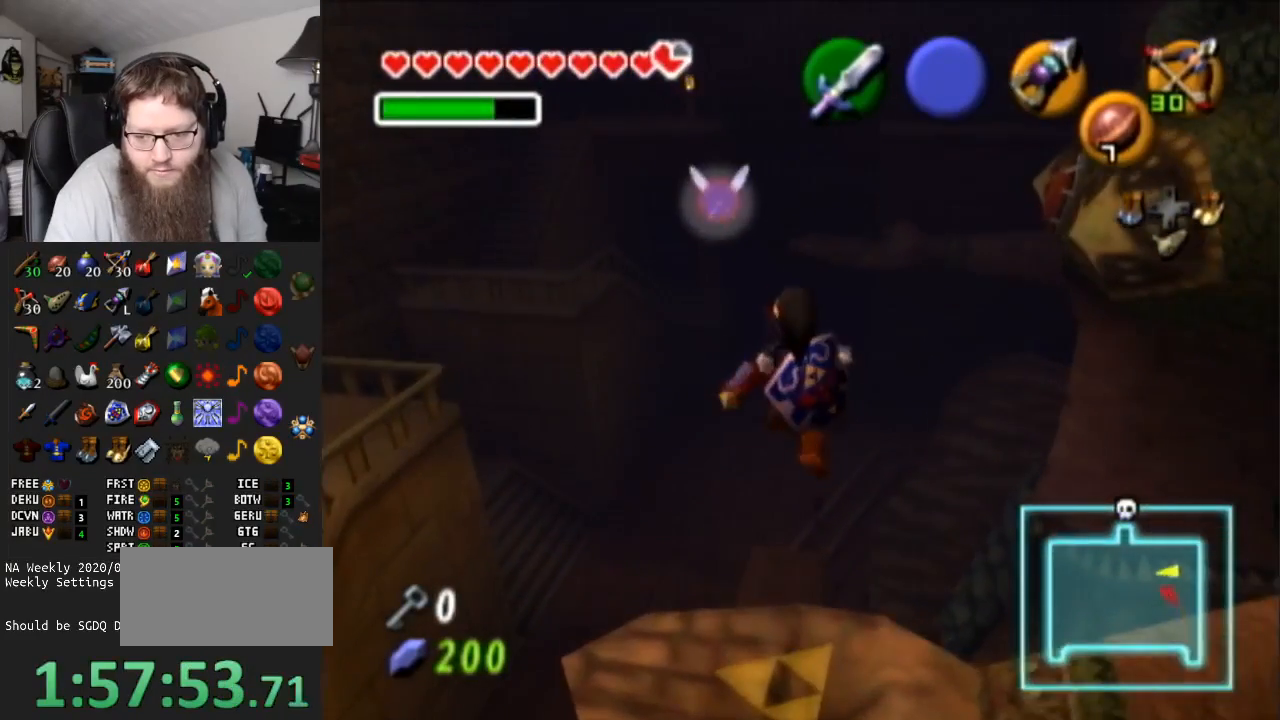
{"buttons": ["Y"], "left_stick": "center", "right_stick": "center", "events": [[33, "Y", "down"], [200, "Y", "up"], [467, "Y", "down"]]}
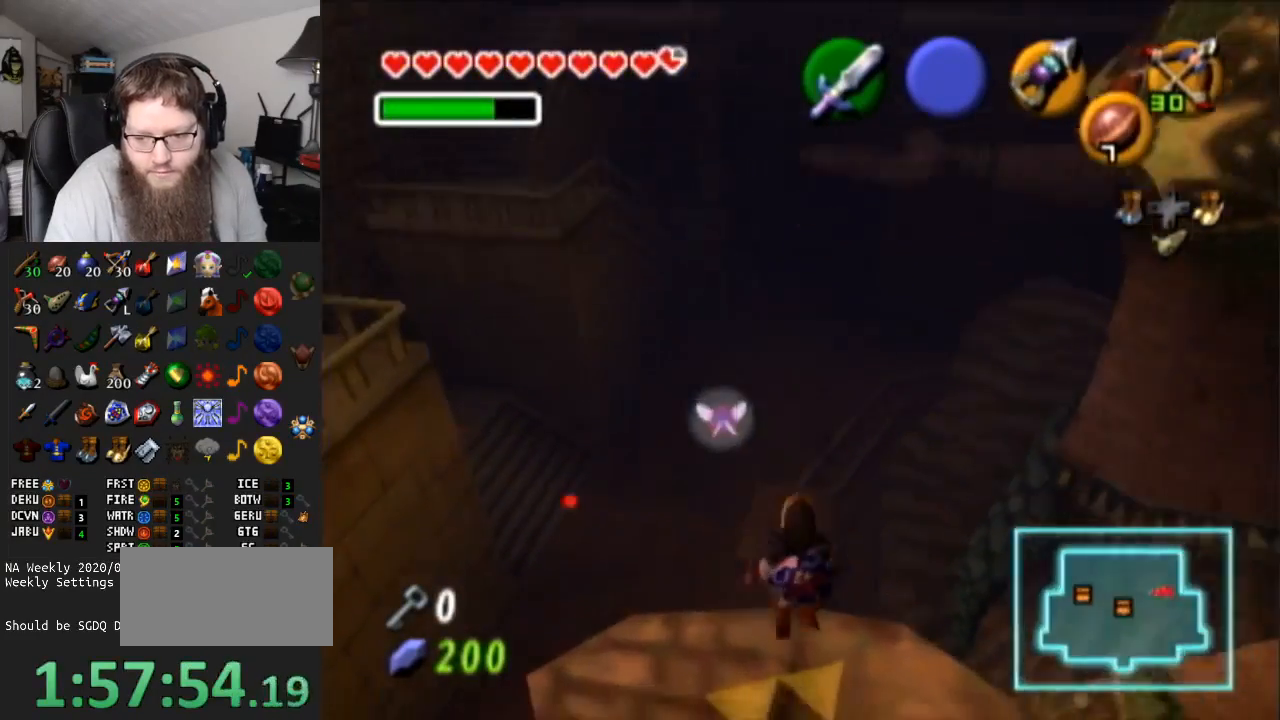
{"buttons": ["Y"], "left_stick": "center", "right_stick": "center", "events": []}
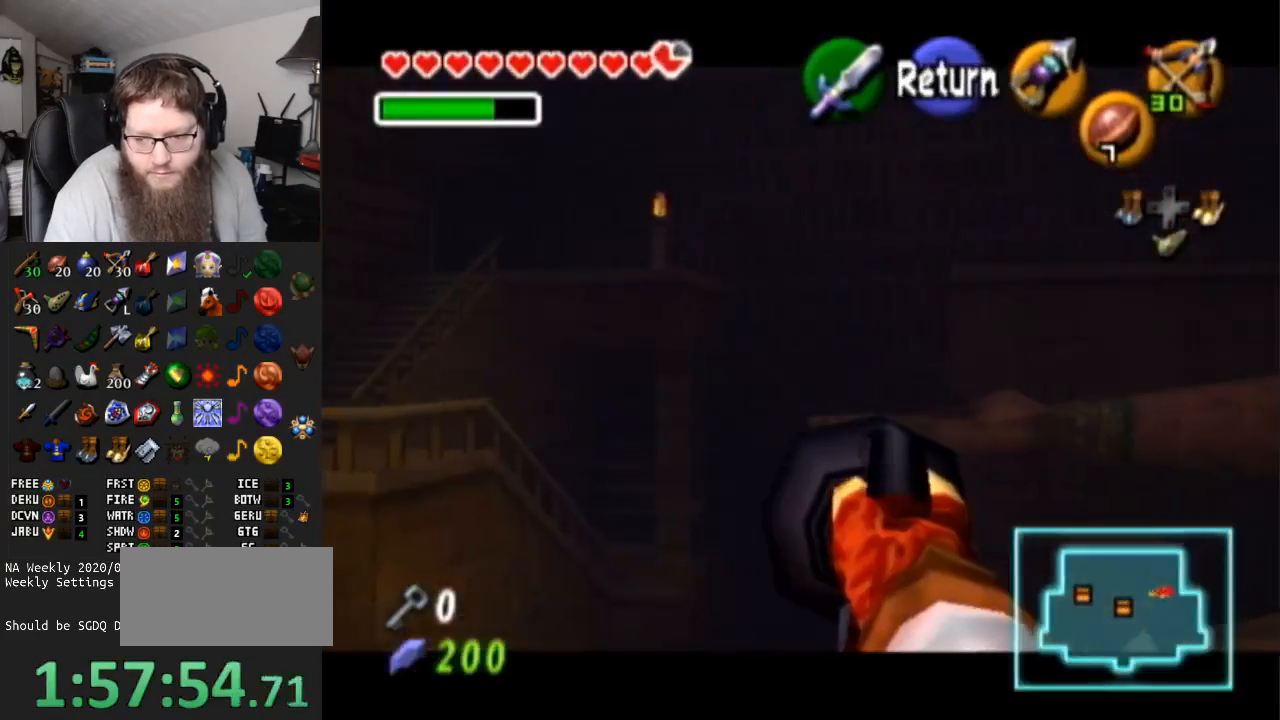
{"buttons": ["Y"], "left_stick": "center", "right_stick": "center", "events": [[17, "left_stick", "right"], [117, "left_stick", "up-right"], [250, "left_stick", "center"]]}
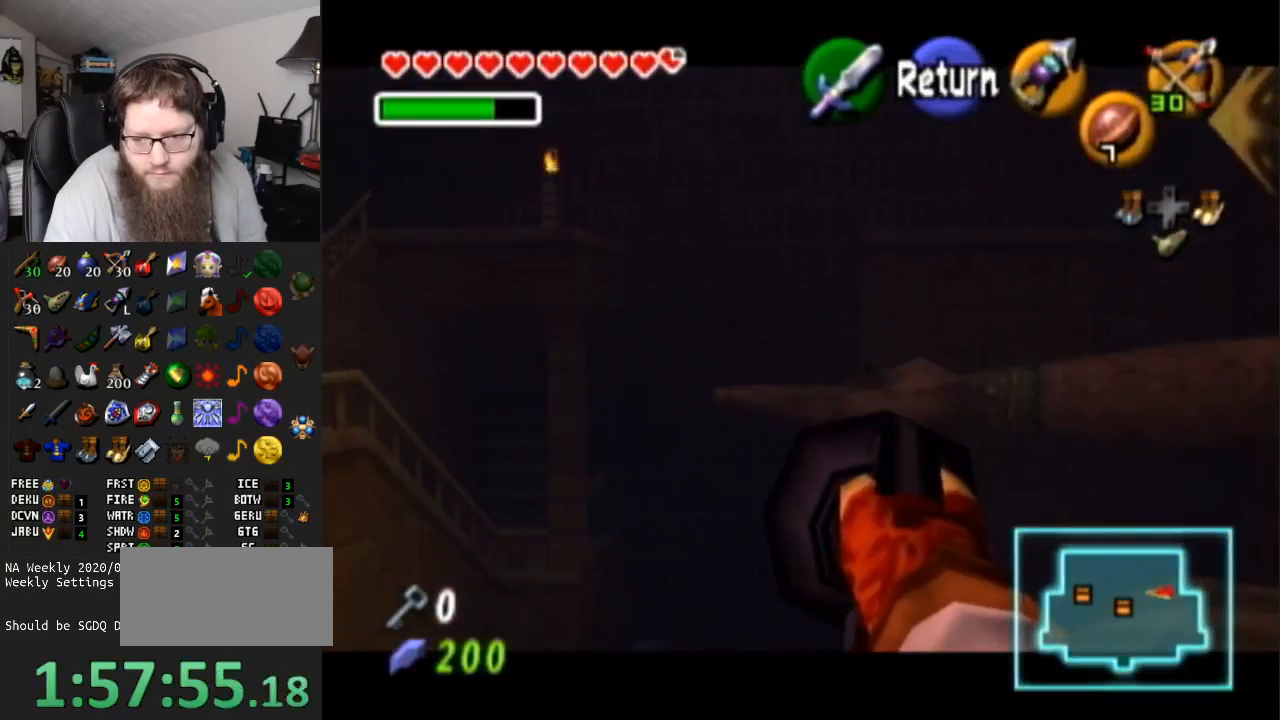
{"buttons": ["Y"], "left_stick": "center", "right_stick": "center", "events": [[83, "left_stick", "up-right"], [217, "left_stick", "center"]]}
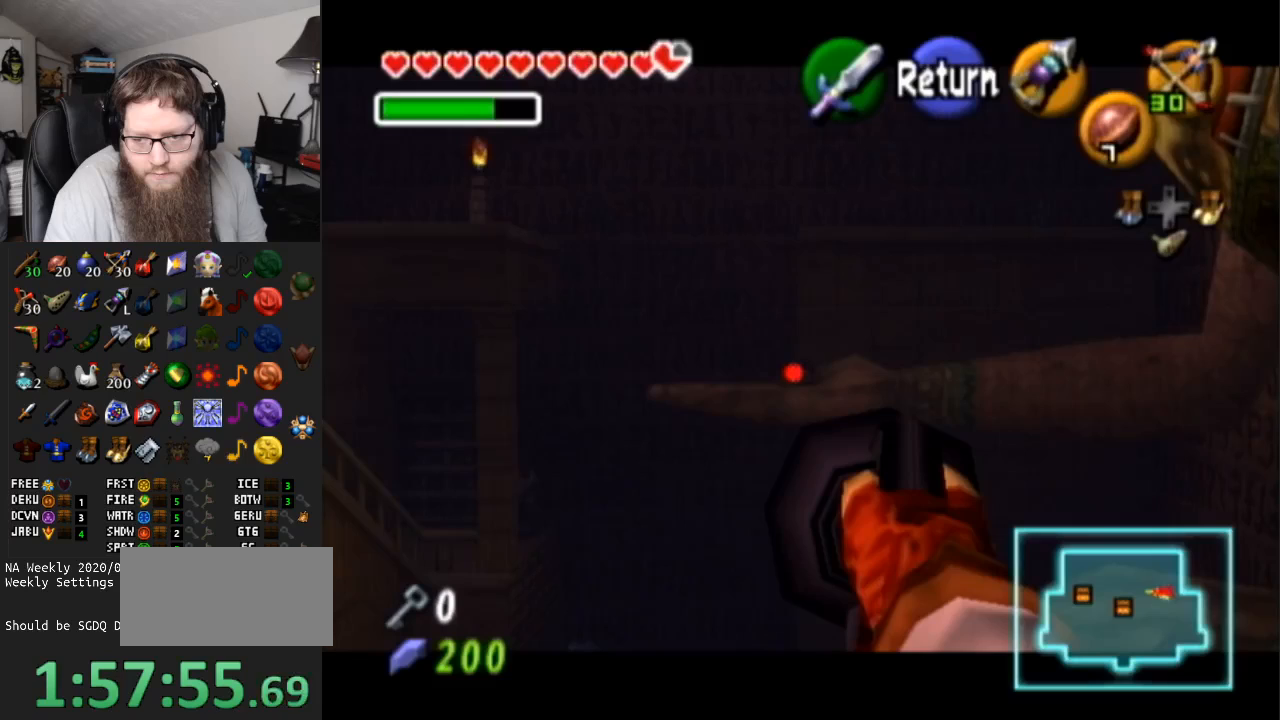
{"buttons": [], "left_stick": "center", "right_stick": "center", "events": [[150, "Y", "up"]]}
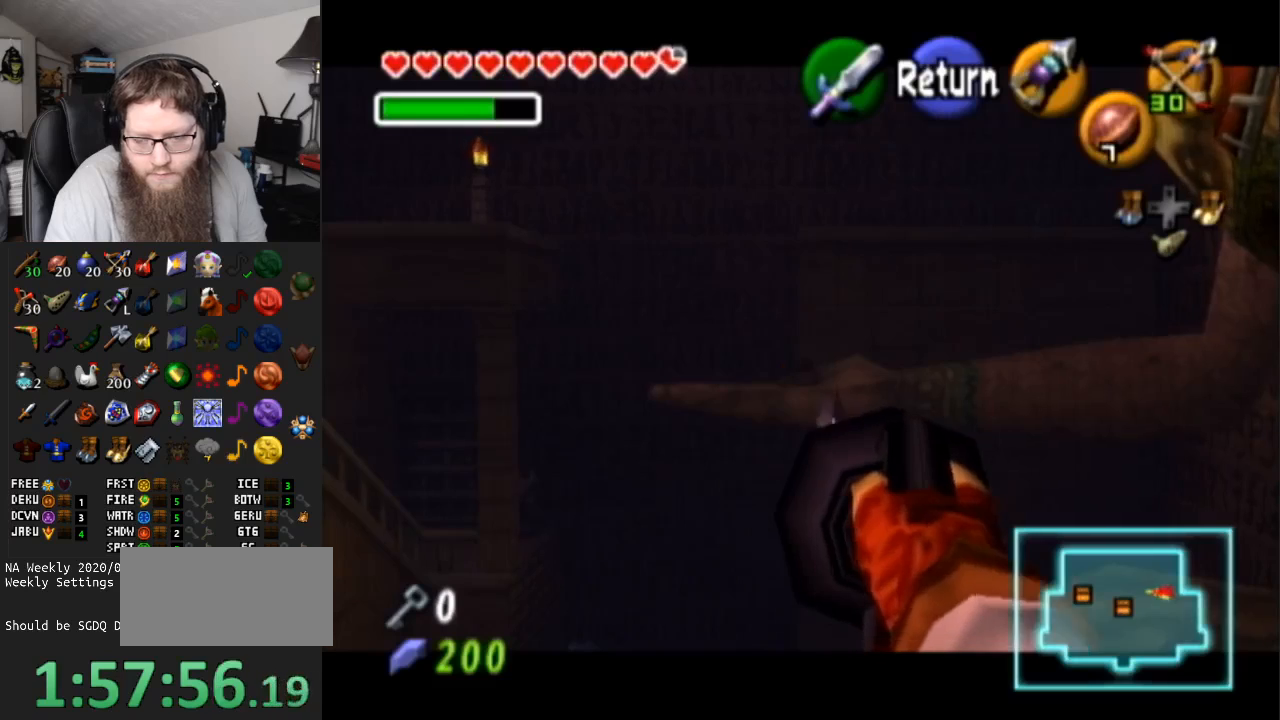
{"buttons": [], "left_stick": "center", "right_stick": "center", "events": []}
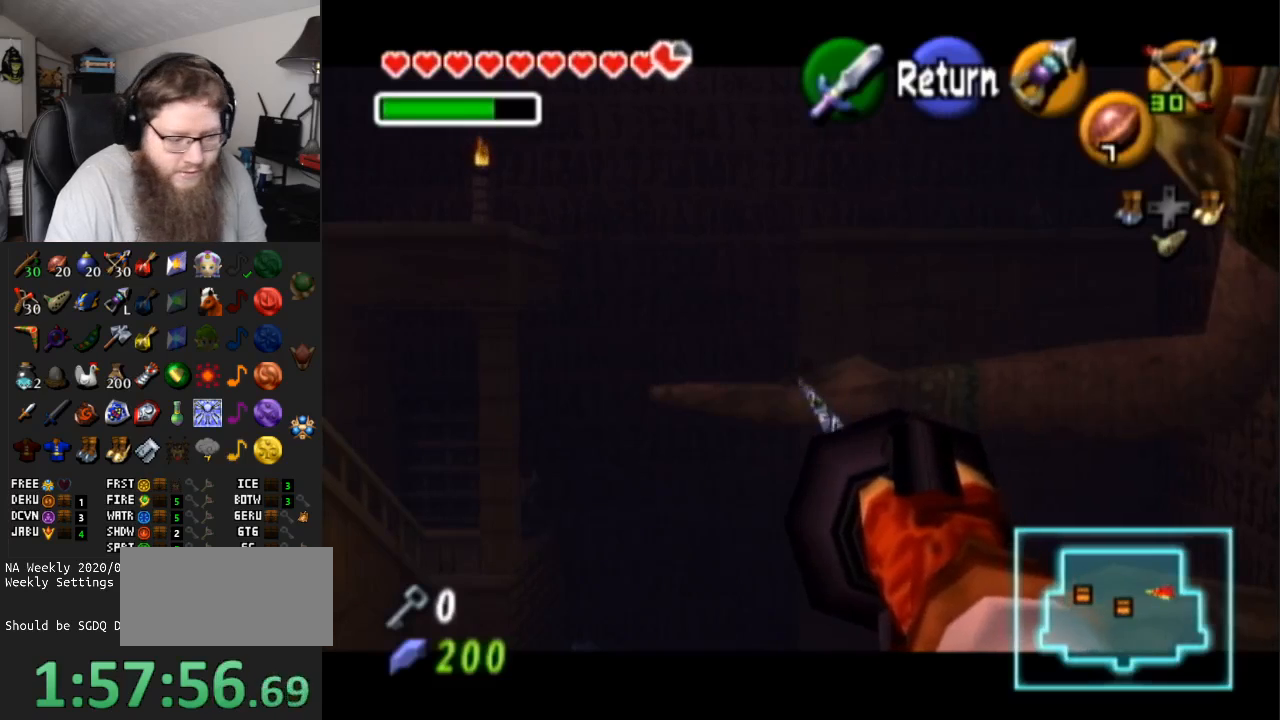
{"buttons": [], "left_stick": "center", "right_stick": "center", "events": []}
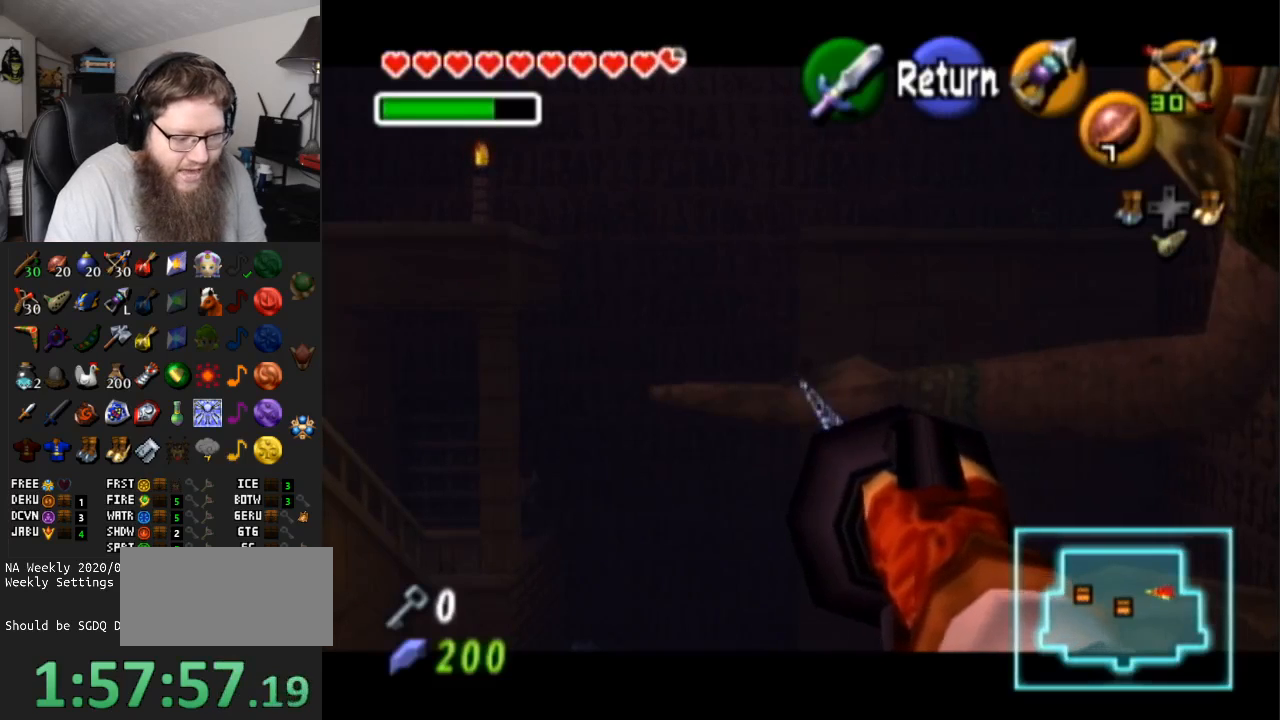
{"buttons": [], "left_stick": "center", "right_stick": "center", "events": []}
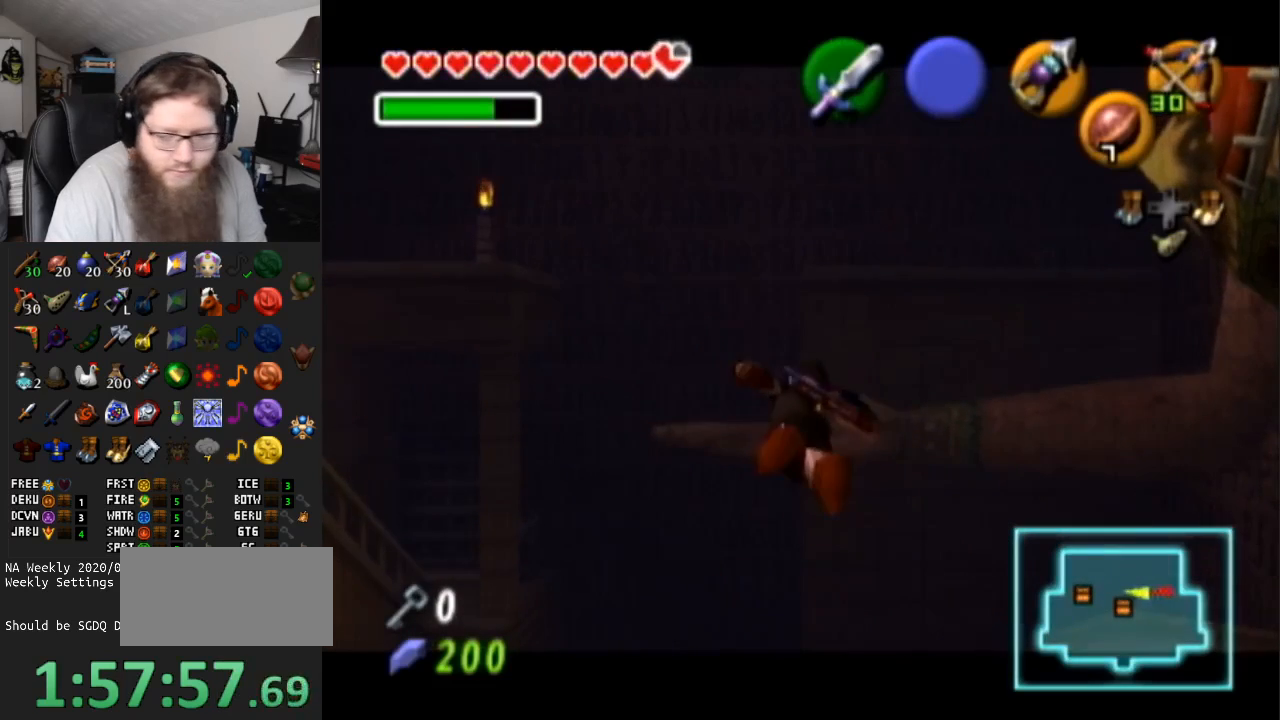
{"buttons": [], "left_stick": "center", "right_stick": "center", "events": []}
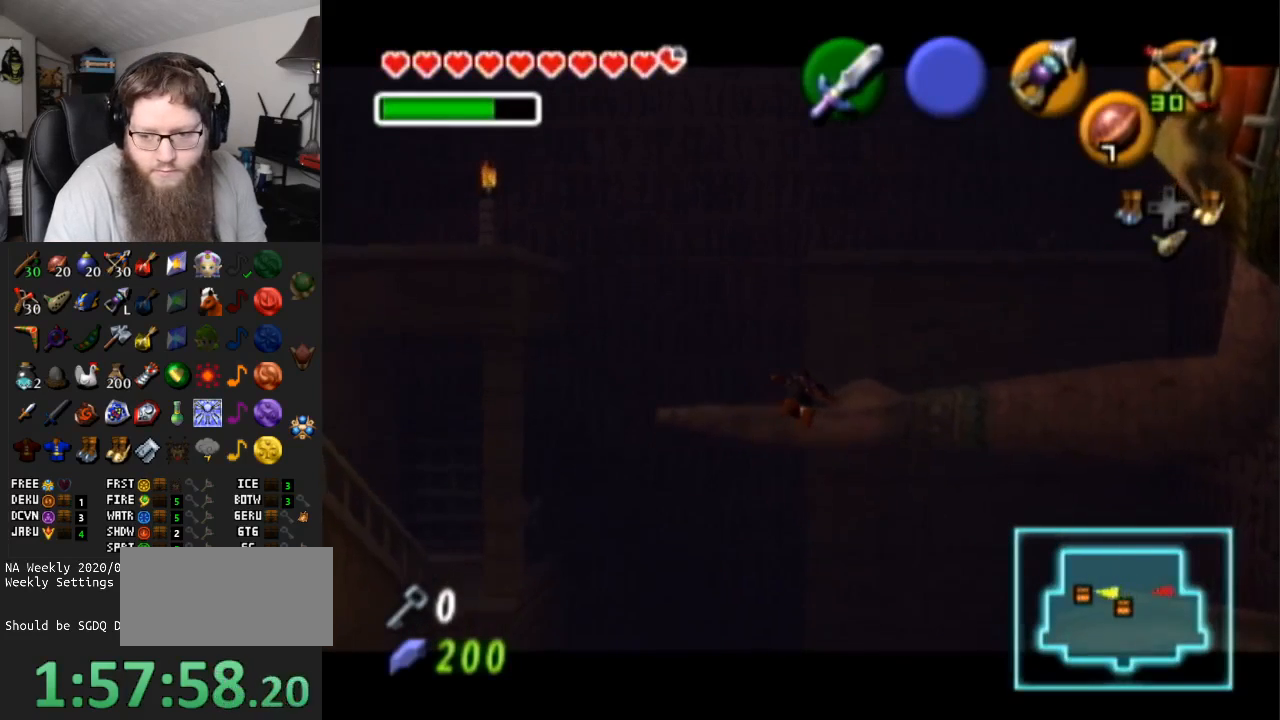
{"buttons": [], "left_stick": "center", "right_stick": "center", "events": [[17, "left_stick", "up-left"], [283, "left_stick", "center"]]}
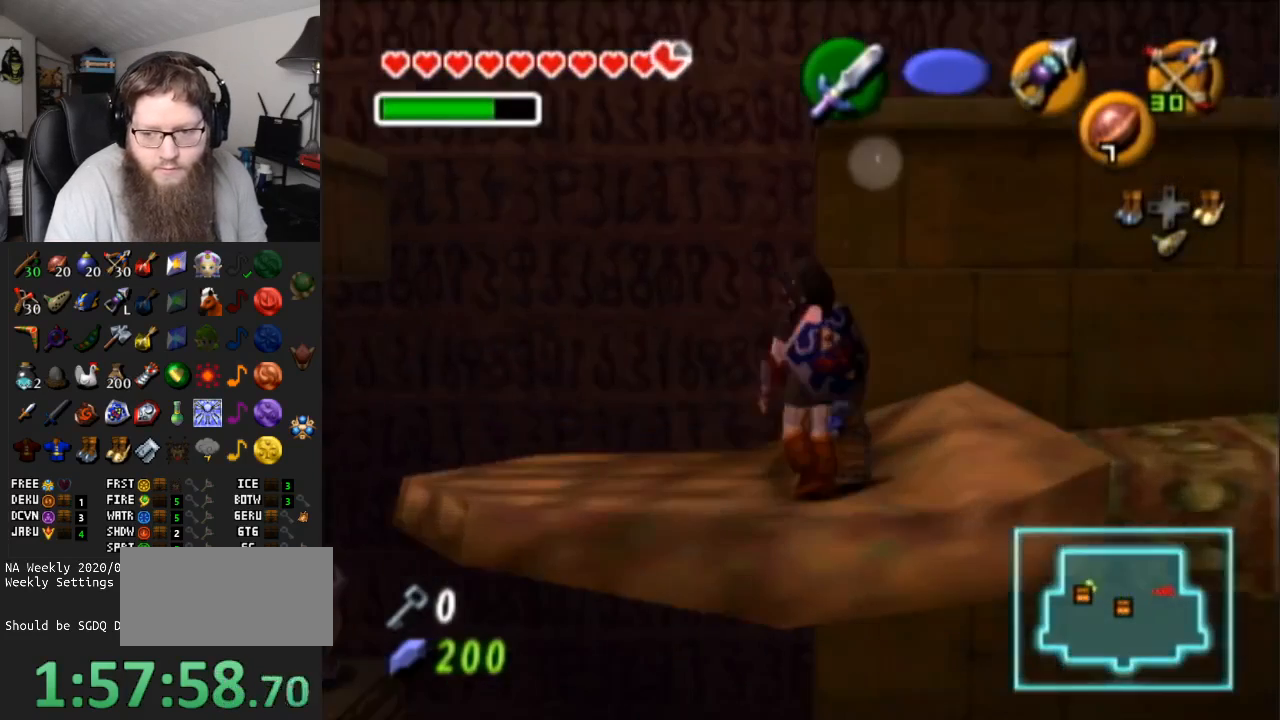
{"buttons": [], "left_stick": "up", "right_stick": "center", "events": [[17, "left_stick", "up-left"], [200, "left_stick", "center"], [417, "left_stick", "up"]]}
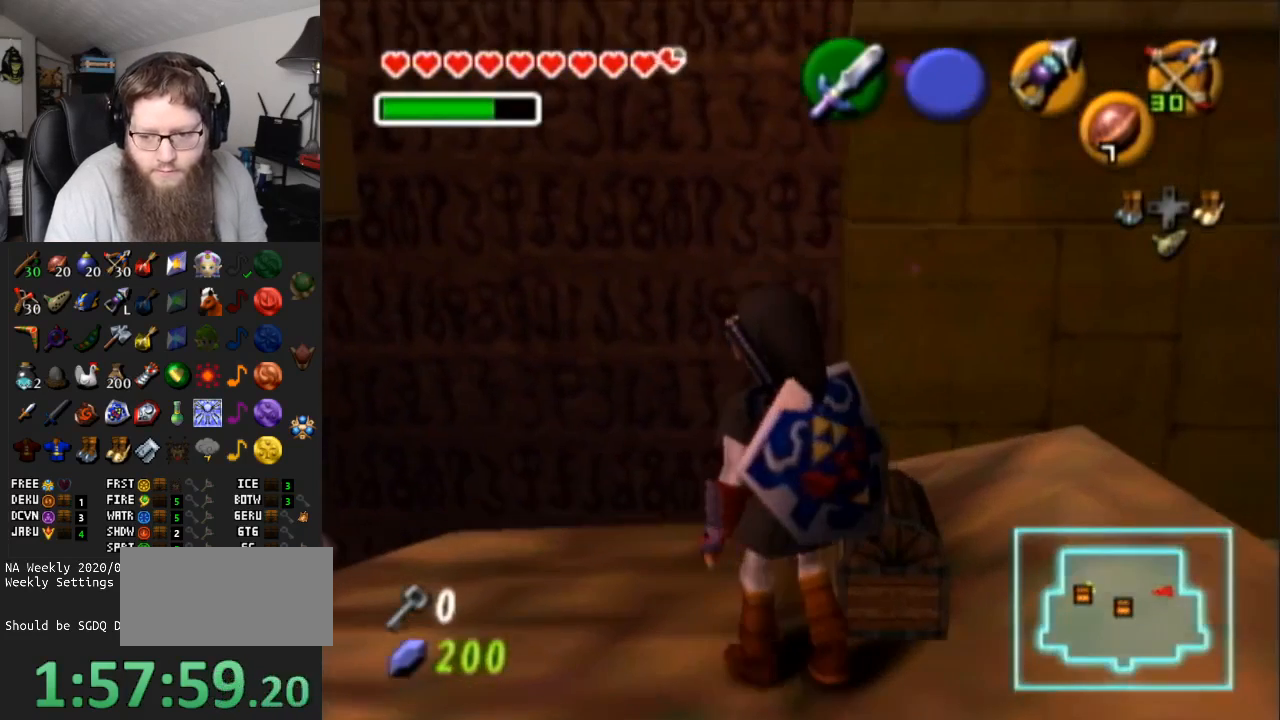
{"buttons": [], "left_stick": "center", "right_stick": "center", "events": [[50, "A", "down"], [83, "left_stick", "center"], [150, "A", "up"]]}
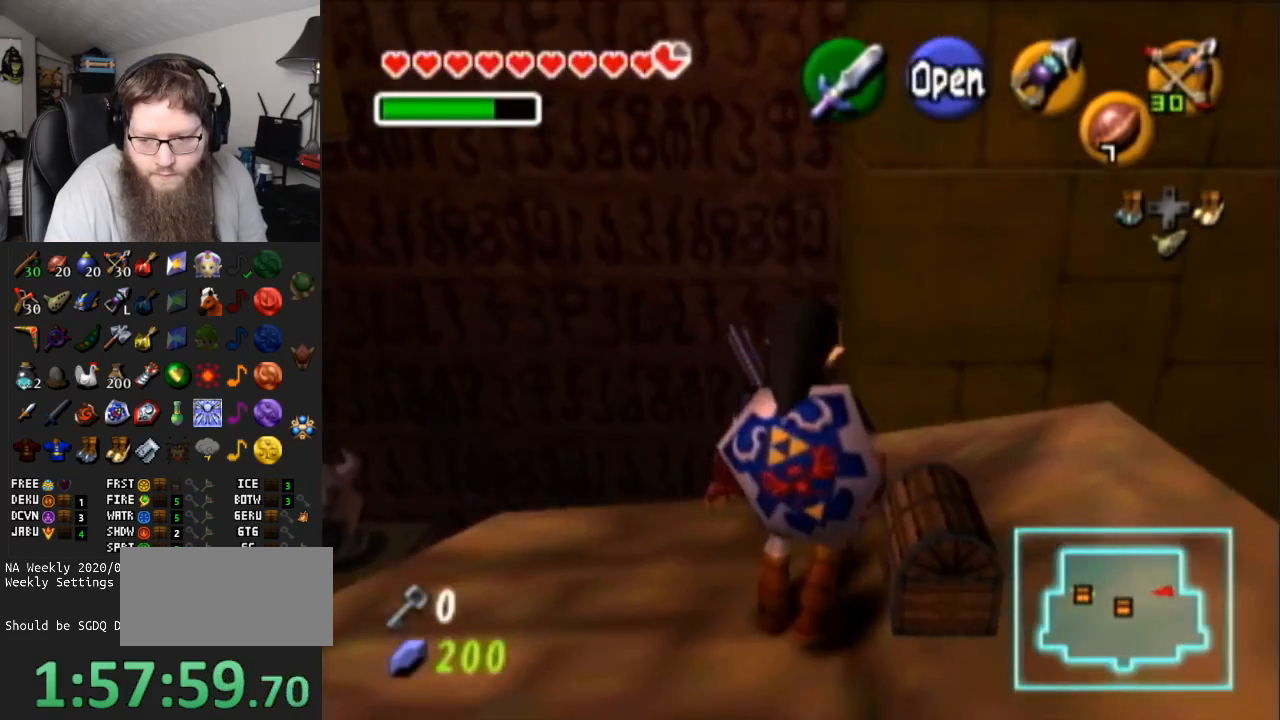
{"buttons": ["A"], "left_stick": "center", "right_stick": "center", "events": [[83, "A", "down"], [83, "left_stick", "right"], [200, "left_stick", "center"], [233, "A", "up"], [317, "A", "down"], [417, "A", "up"], [467, "A", "down"]]}
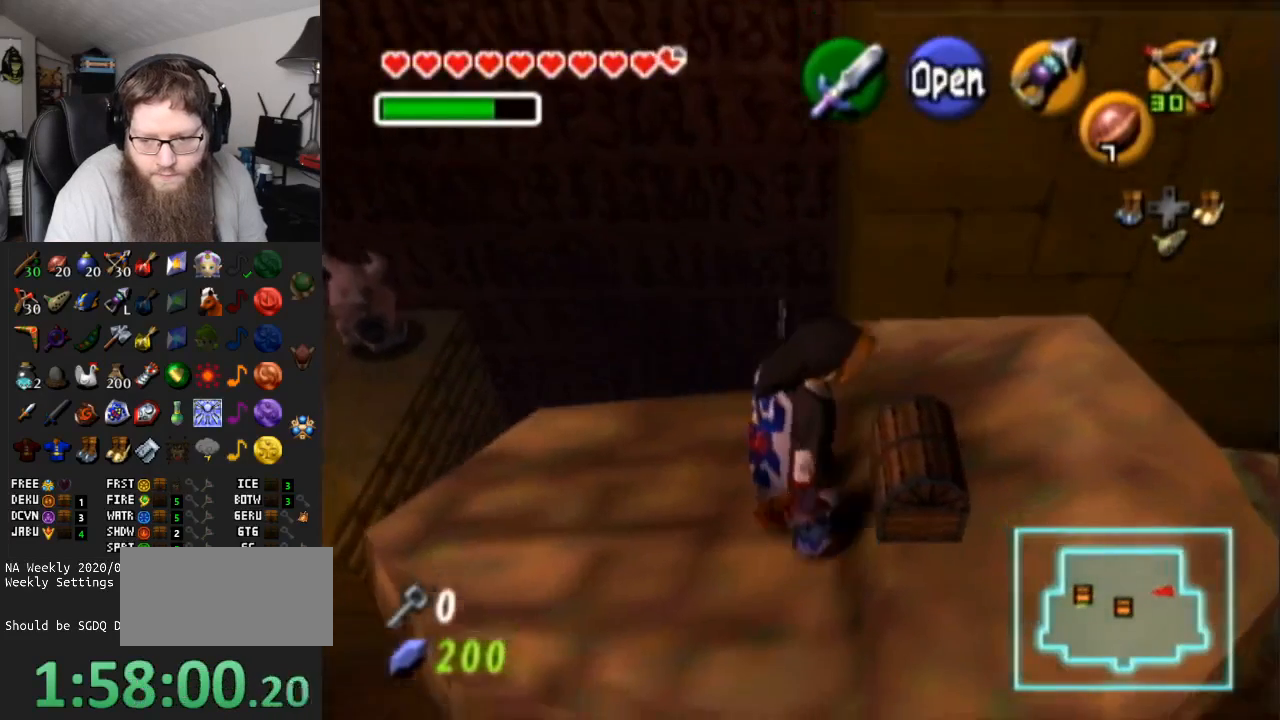
{"buttons": ["A"], "left_stick": "center", "right_stick": "center", "events": [[100, "A", "up"], [117, "A", "down"], [250, "A", "up"], [283, "A", "down"]]}
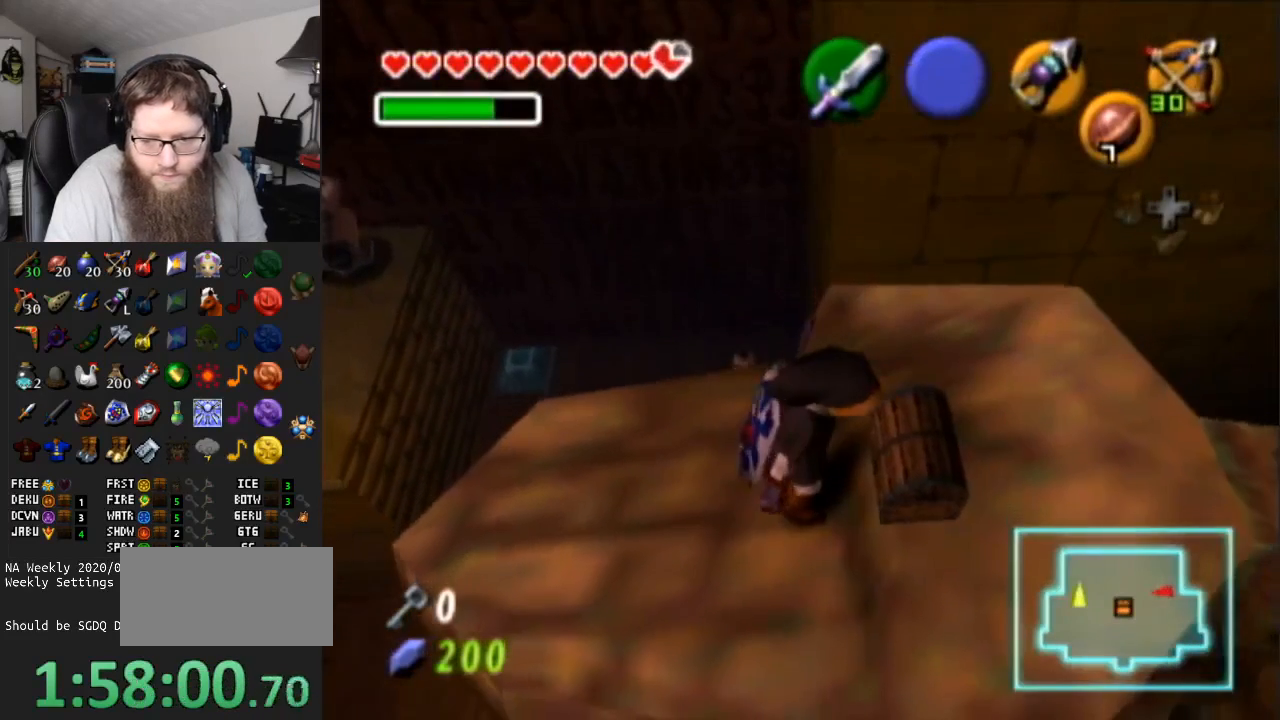
{"buttons": ["A"], "left_stick": "center", "right_stick": "center", "events": []}
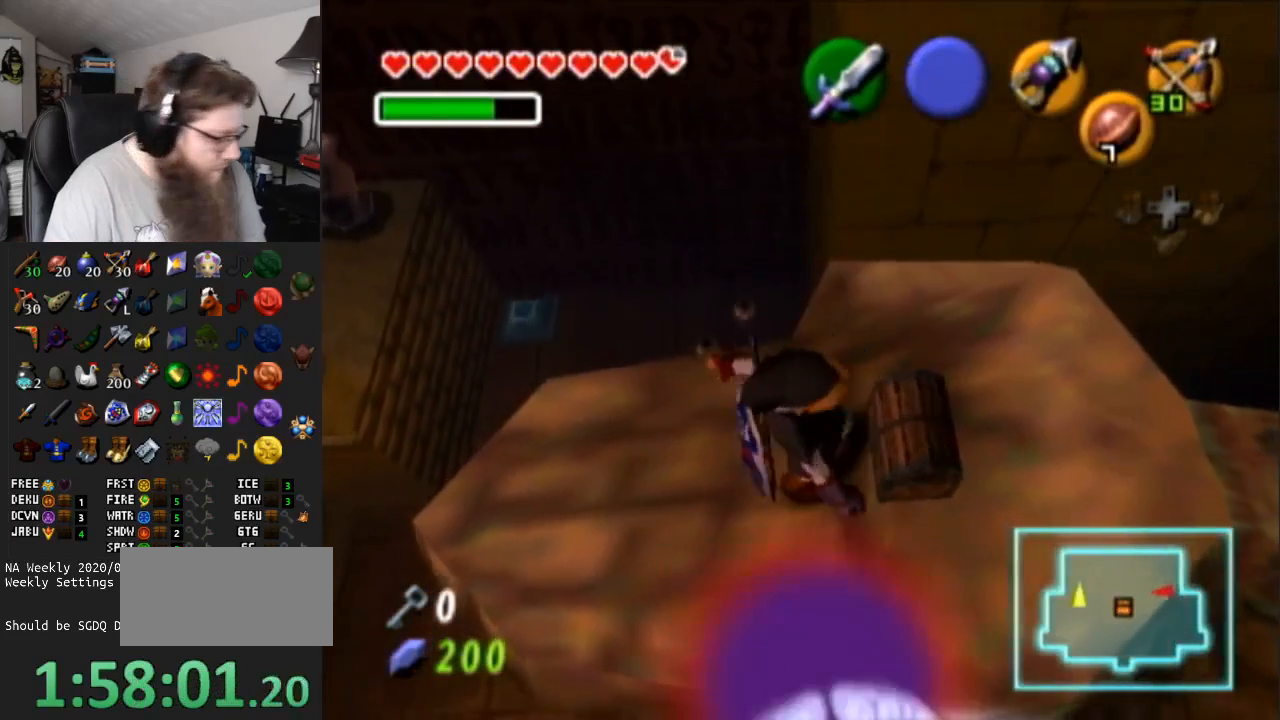
{"buttons": ["A"], "left_stick": "center", "right_stick": "center", "events": []}
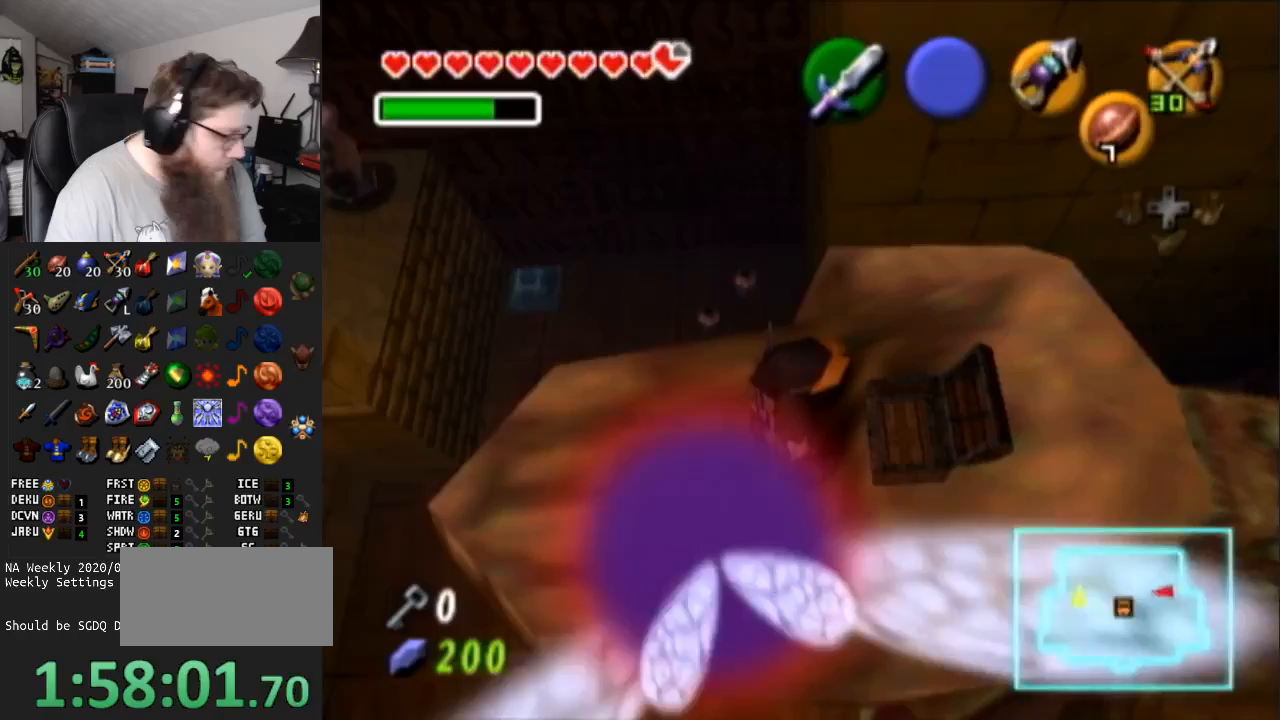
{"buttons": ["A"], "left_stick": "center", "right_stick": "center", "events": []}
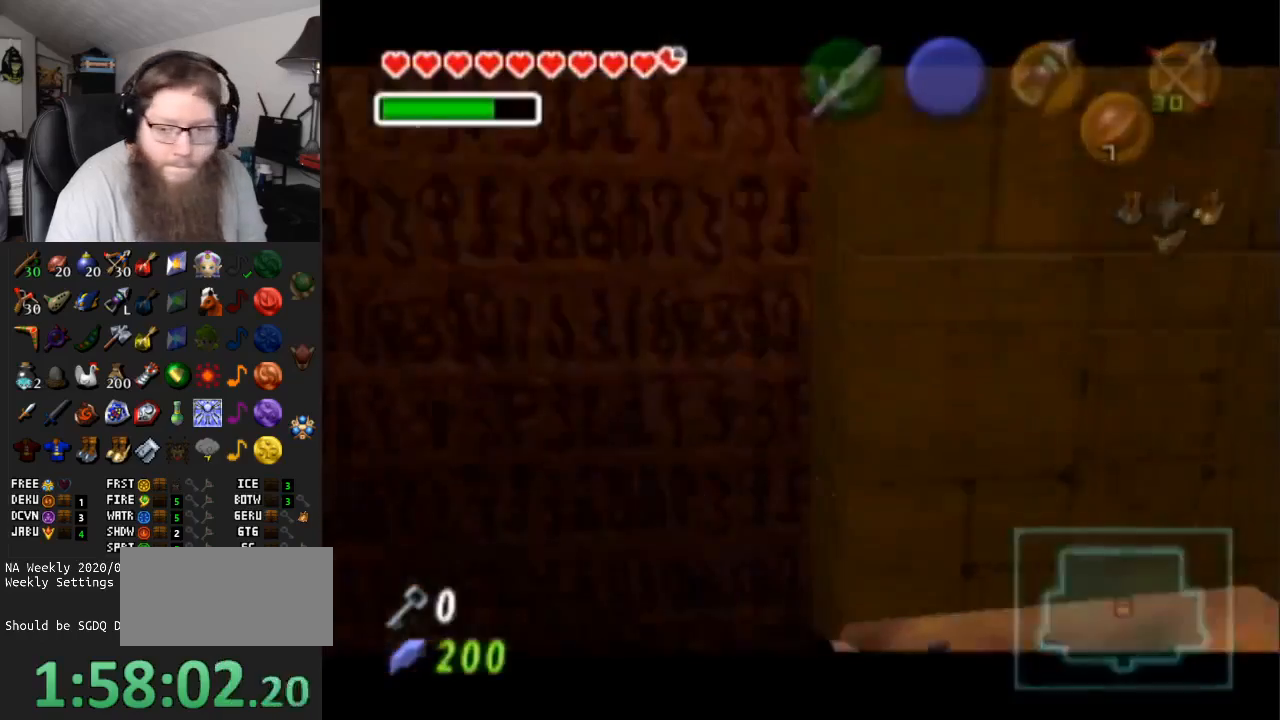
{"buttons": ["A"], "left_stick": "center", "right_stick": "center", "events": []}
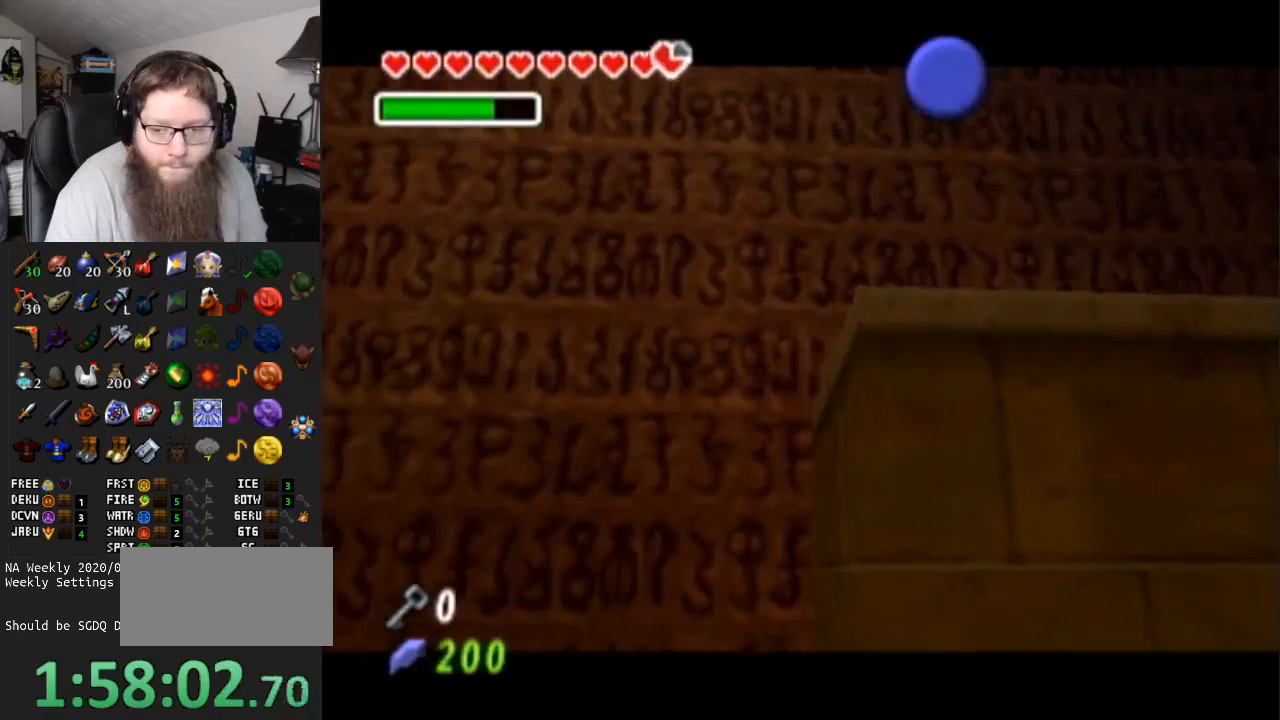
{"buttons": ["A"], "left_stick": "center", "right_stick": "center", "events": []}
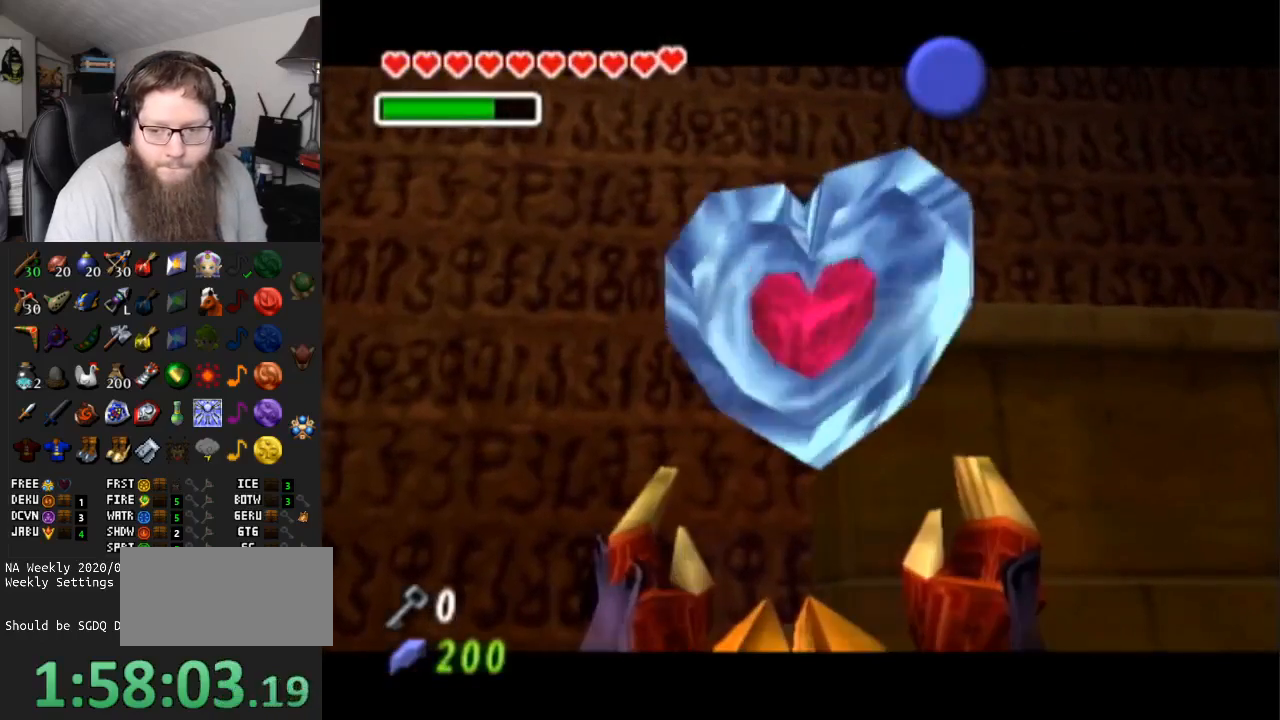
{"buttons": ["B"], "left_stick": "center", "right_stick": "center", "events": [[100, "A", "up"], [383, "B", "down"]]}
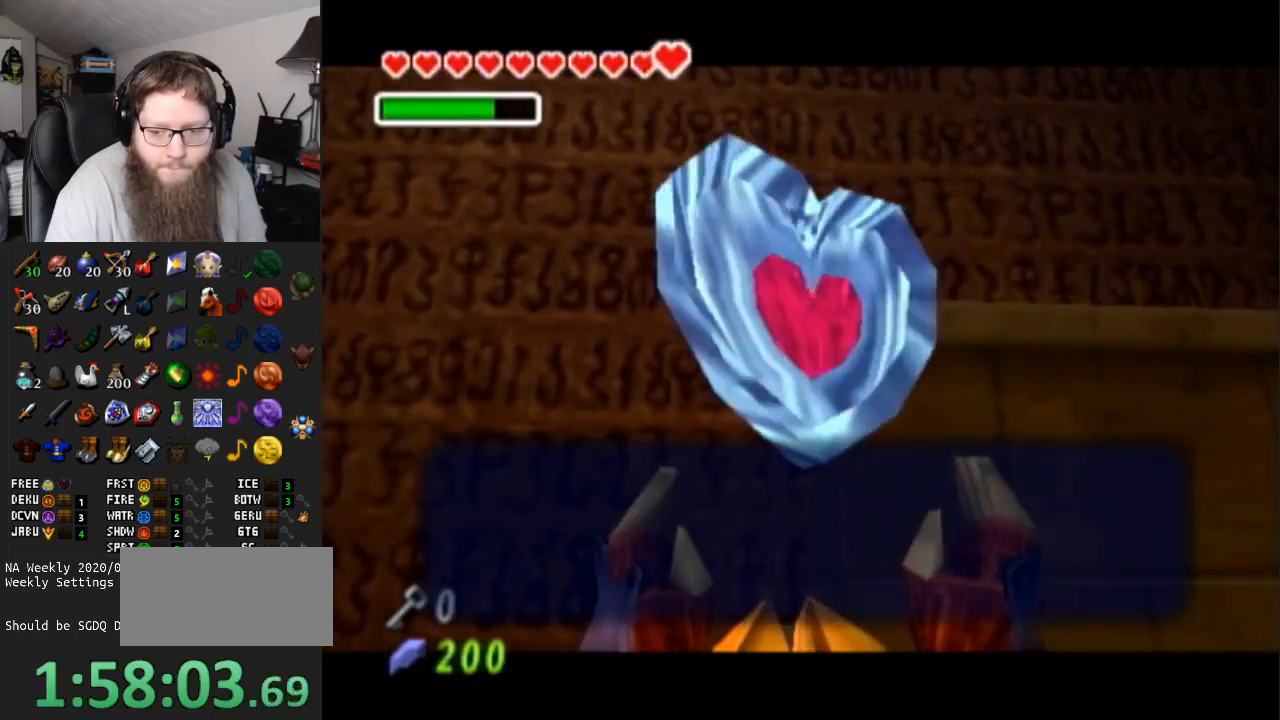
{"buttons": [], "left_stick": "center", "right_stick": "center", "events": [[67, "B", "up"], [67, "left_stick", "up-left"], [200, "Y", "down"], [200, "left_stick", "center"], [300, "Y", "up"]]}
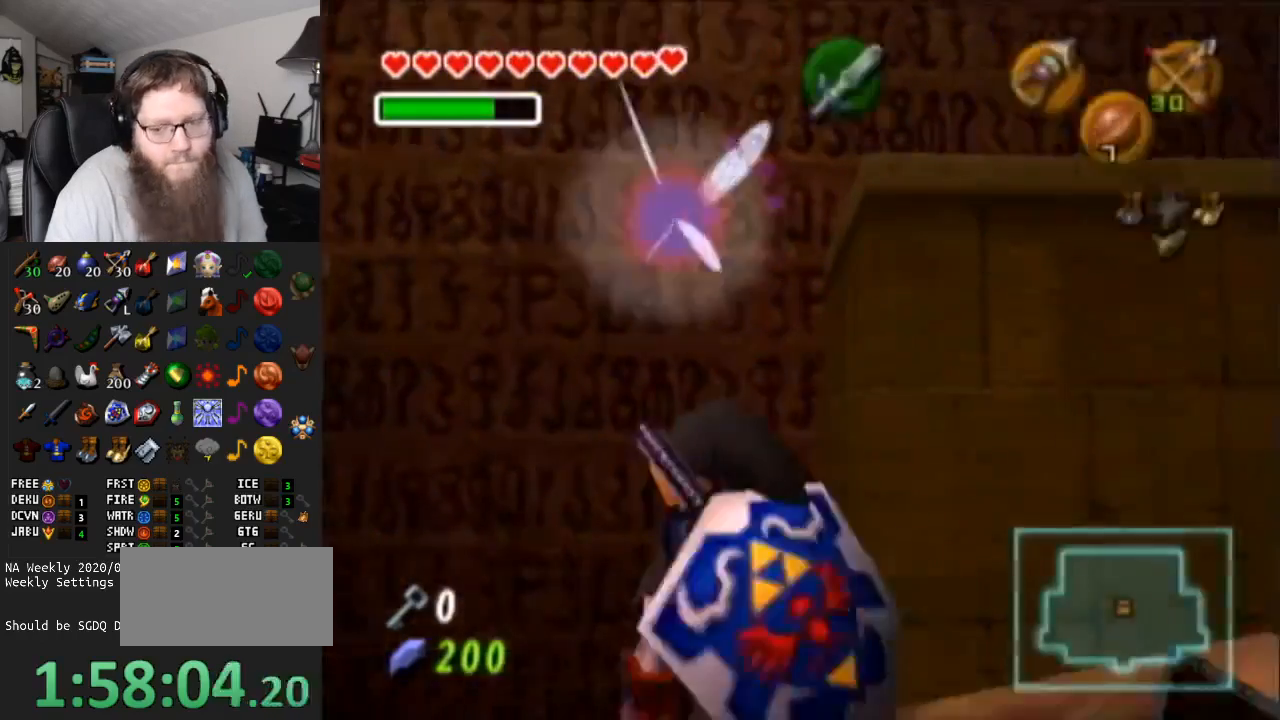
{"buttons": [], "left_stick": "center", "right_stick": "center", "events": []}
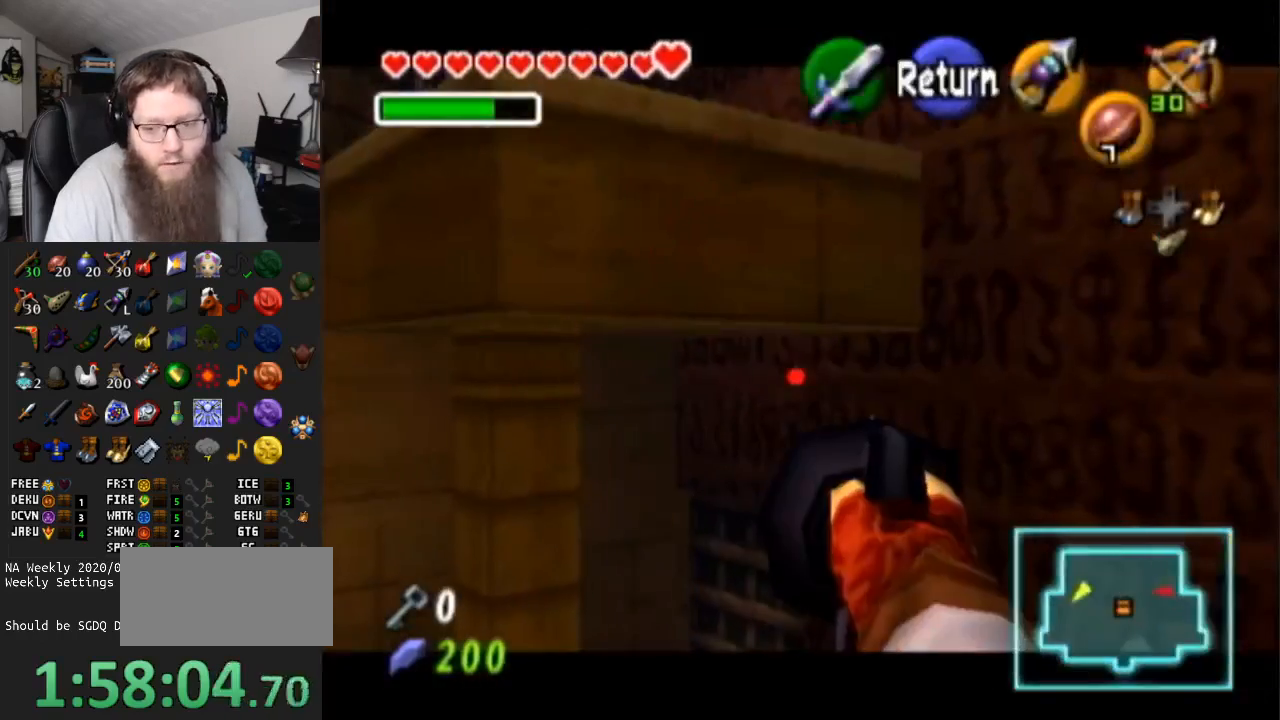
{"buttons": [], "left_stick": "center", "right_stick": "center", "events": [[217, "left_stick", "up"], [500, "left_stick", "center"]]}
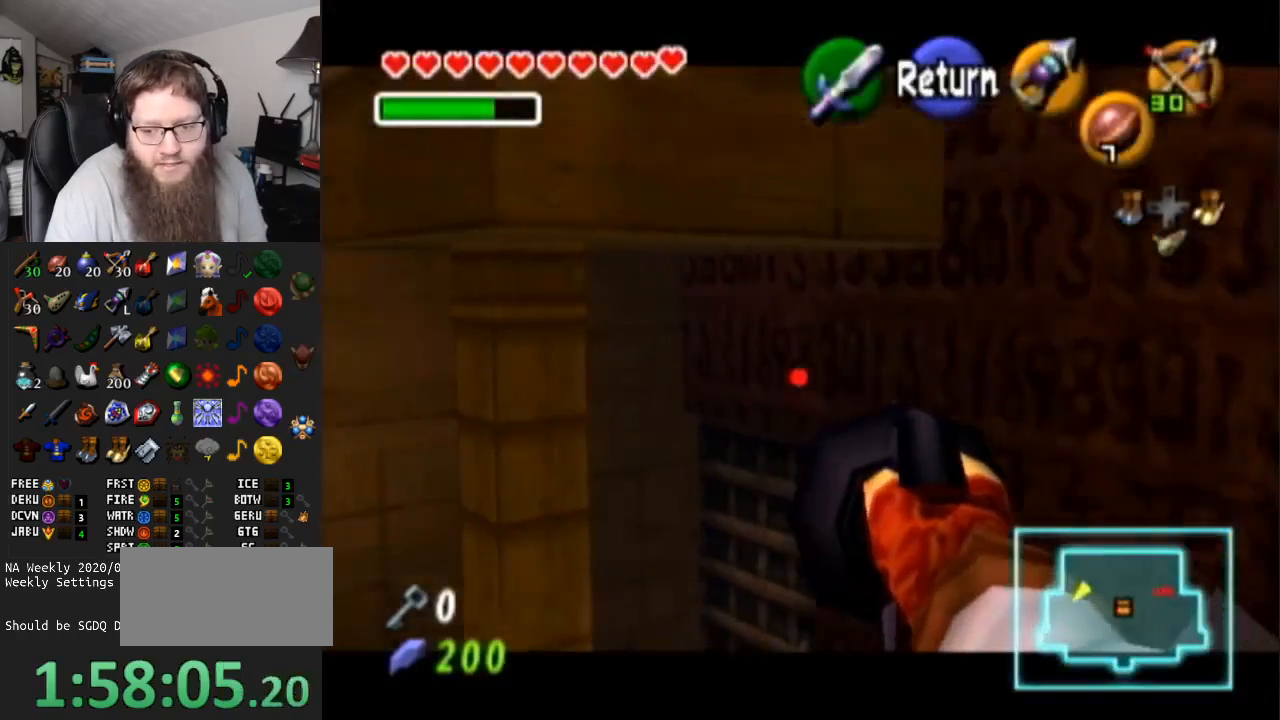
{"buttons": [], "left_stick": "center", "right_stick": "center", "events": [[350, "left_stick", "up"], [500, "left_stick", "center"]]}
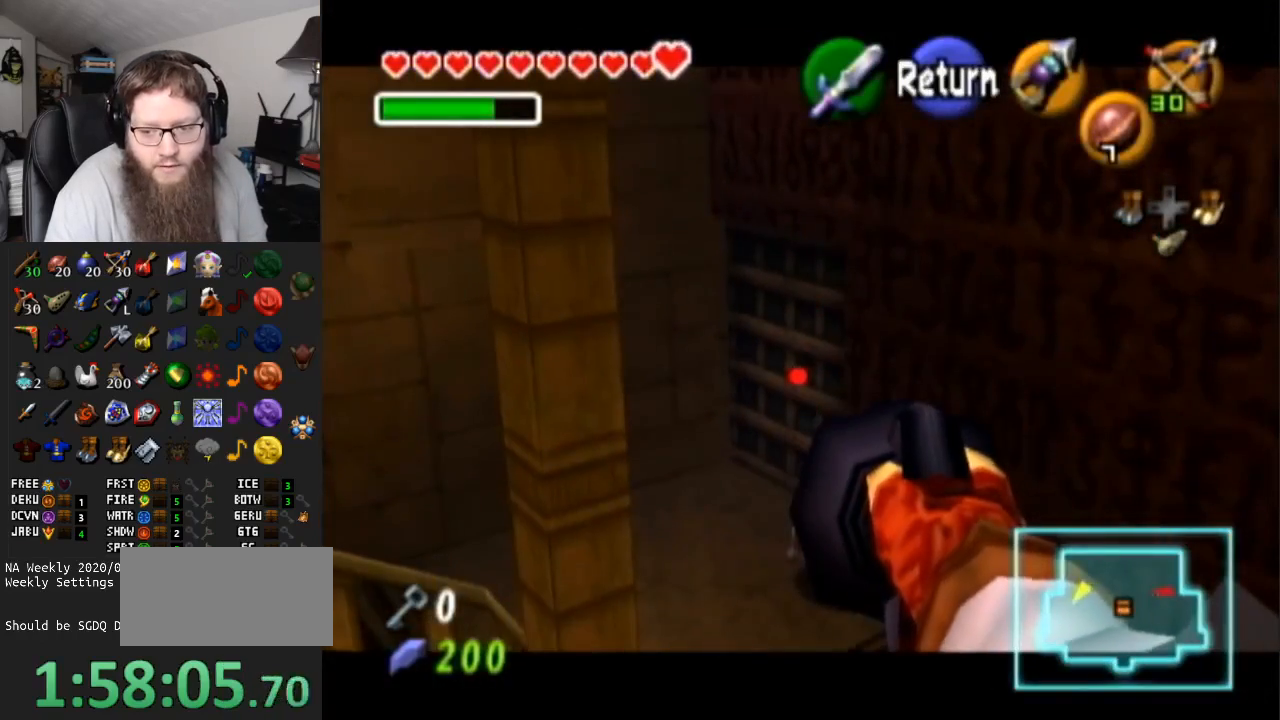
{"buttons": [], "left_stick": "down", "right_stick": "center", "events": [[100, "A", "down"], [250, "A", "up"], [400, "left_stick", "down"]]}
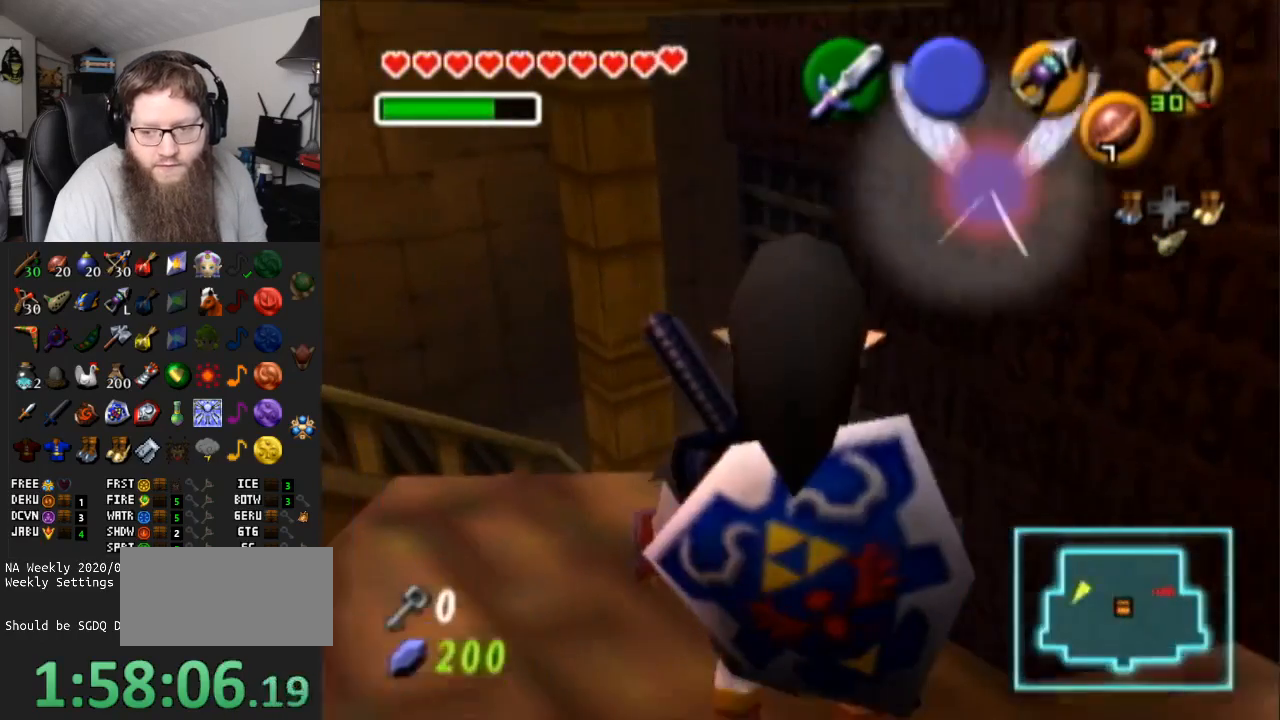
{"buttons": ["A"], "left_stick": "up", "right_stick": "center", "events": [[117, "left_stick", "center"], [333, "left_stick", "up"], [500, "A", "down"]]}
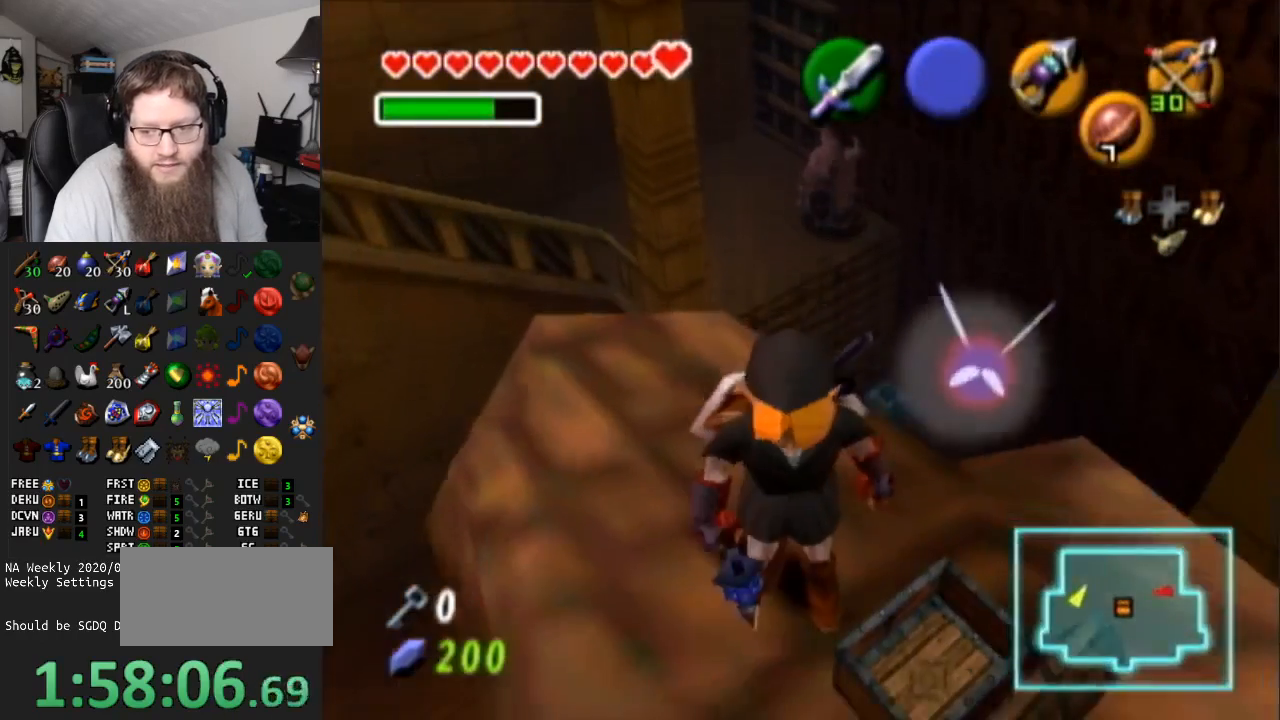
{"buttons": ["A"], "left_stick": "up", "right_stick": "center", "events": []}
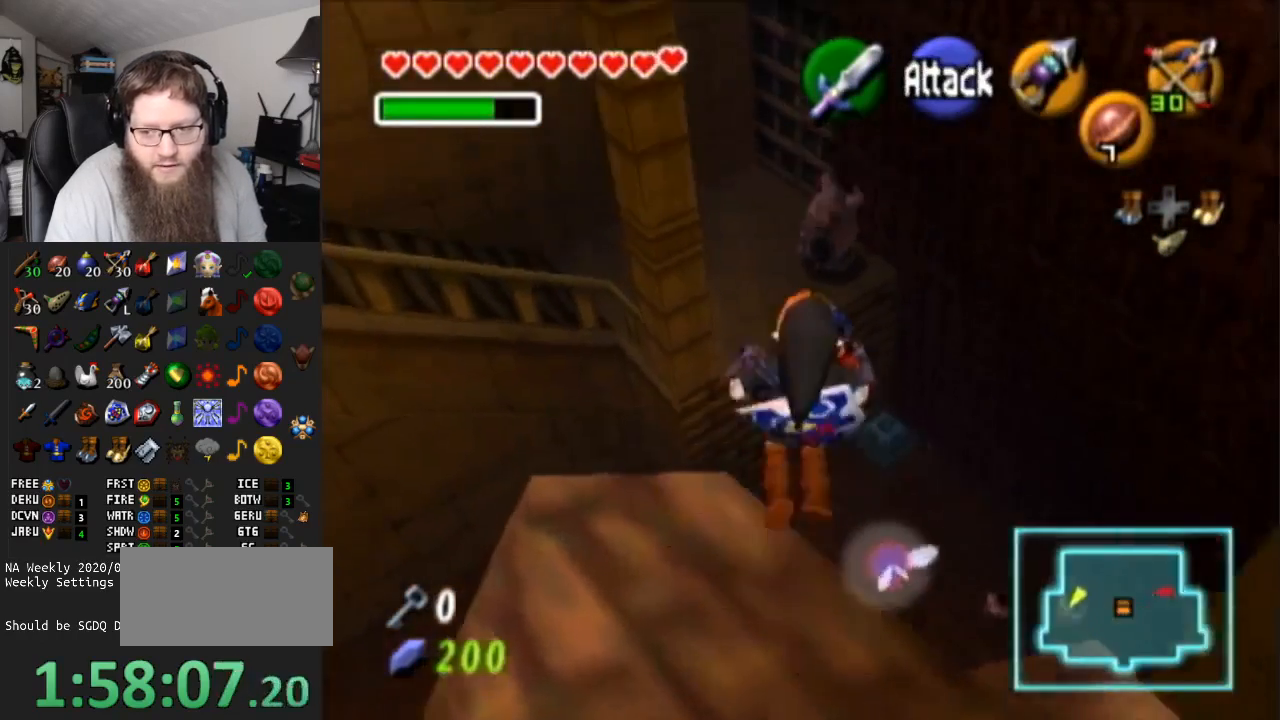
{"buttons": [], "left_stick": "up", "right_stick": "center", "events": [[67, "A", "up"]]}